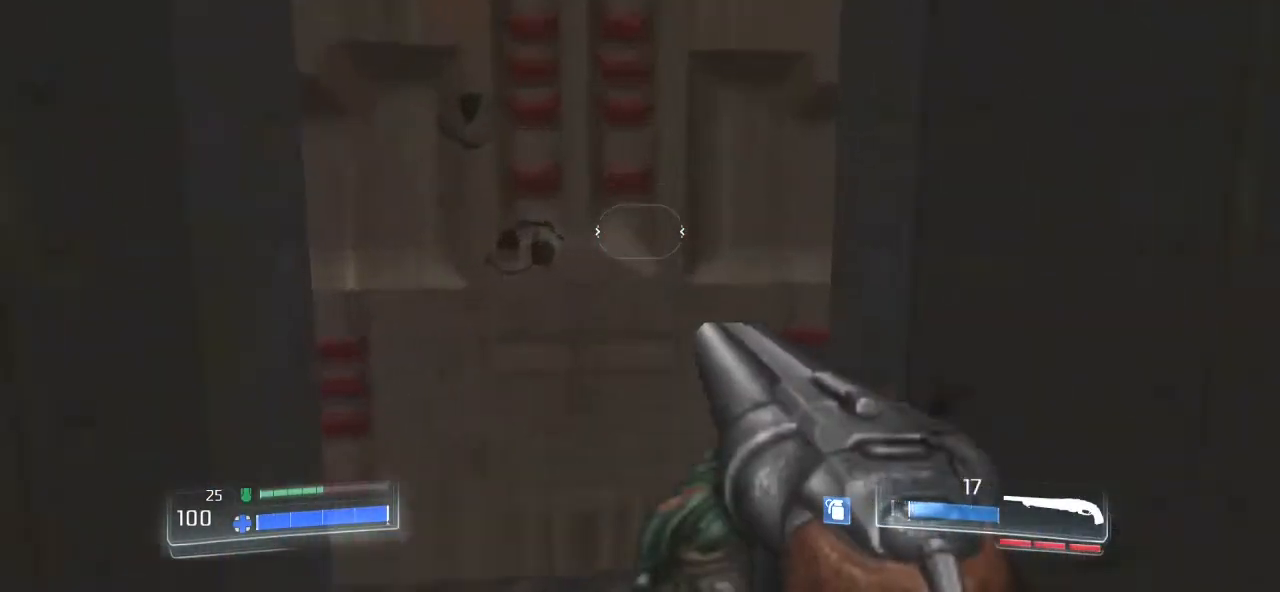
Gameplay with keyboard and mouse; each line is a JSON object with the keys and mouse buttons held at the frame after it. "events" lists presses ("down") and releases ("up") of ".", "/", "0", "1", "2", "3", "4", "5", "6", "7", "8", "9", "a", "alt_l", "alt_r", "b", "backslash", "backspace", "c", "caps_lock", "comma", "ctrl_l", "ctrl_r", "d", "down", "e", "equals", "escape", "f", "f1", "f10", "f11", "f12", "f2", "f3", "f4", "f5", "f6", "f7", "f8", "f9", "g", "h", "i", "j", "k", "l", "lbracket", "left", "m", "minus", "n", "o", "p", "q", "quote", "r", "rbracket", "return", "right", "s", "semicolon", "shift_l", "shift_r", "space", "super", "t", "tab", "tilde", "u", "up", "v", "w", "x", "y", "z", "mouse_left" and "mouse_right" between this image and that frame as [ms after this image, input, new state], when the widget could be followed in between. "mouse_left", "mouse_right" = the "left", "right" buttons of the "mouse" list. No other keys are recorded. Not read: mouse_move.
{"keys": [], "mouse": [], "events": [[67, "e", "down"], [200, "e", "up"]]}
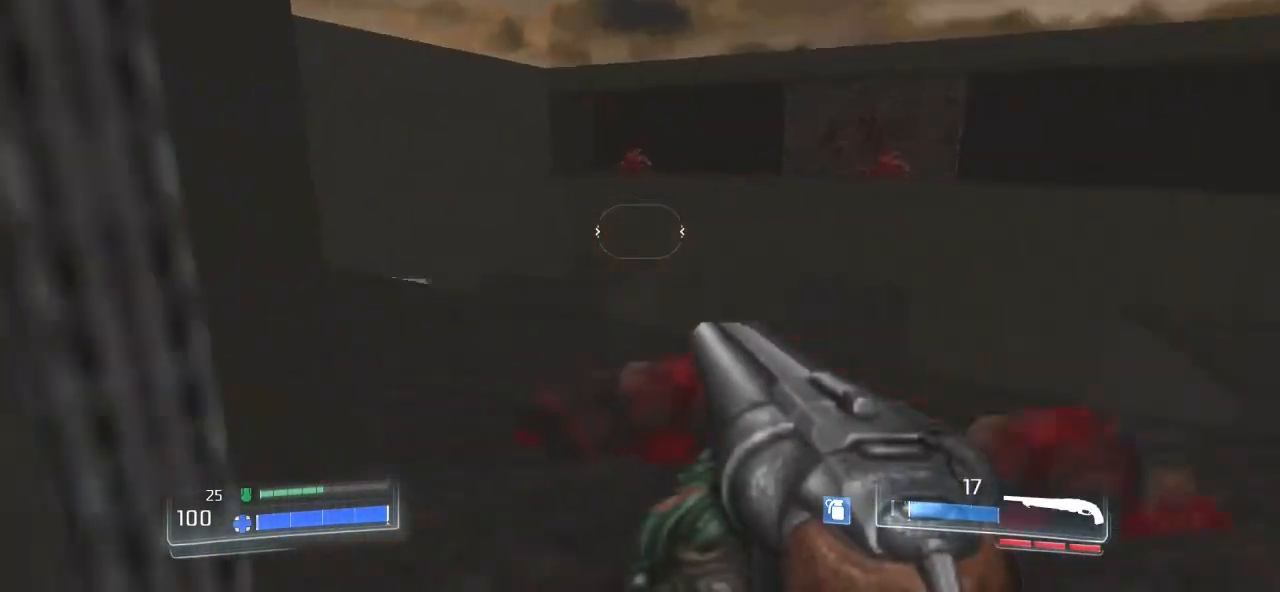
{"keys": [], "mouse": [], "events": [[100, "w", "down"], [400, "w", "up"]]}
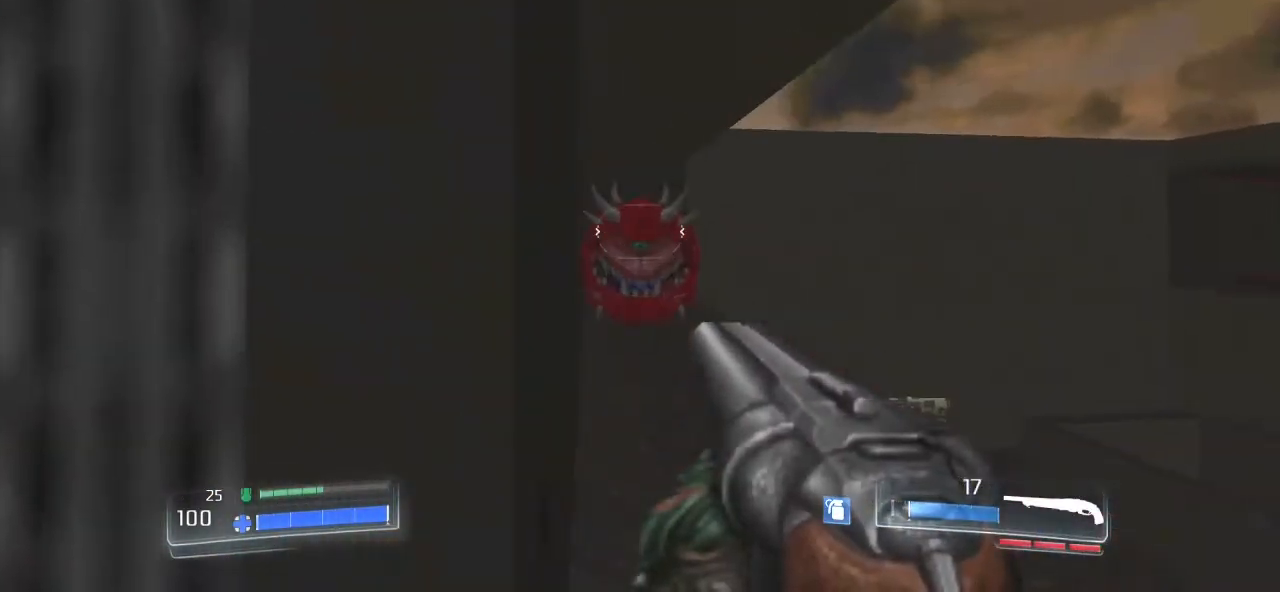
{"keys": ["s"], "mouse": [], "events": [[133, "w", "down"], [233, "mouse_left", "down"], [267, "w", "up"], [333, "mouse_left", "up"], [500, "s", "down"]]}
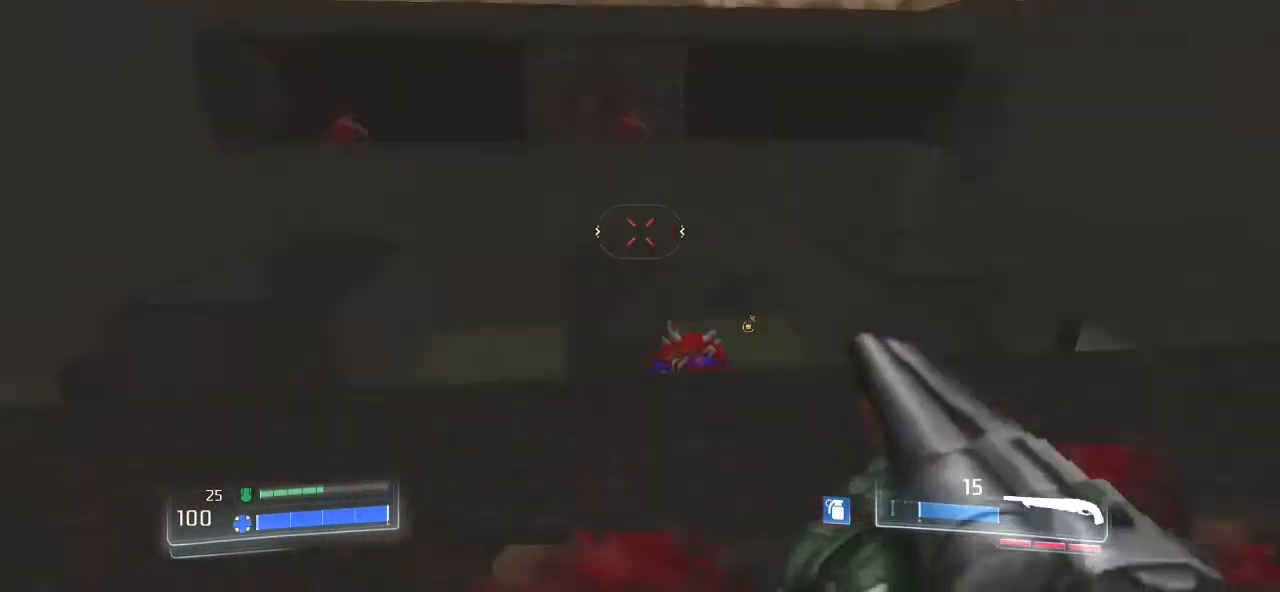
{"keys": [], "mouse": [], "events": [[300, "s", "up"]]}
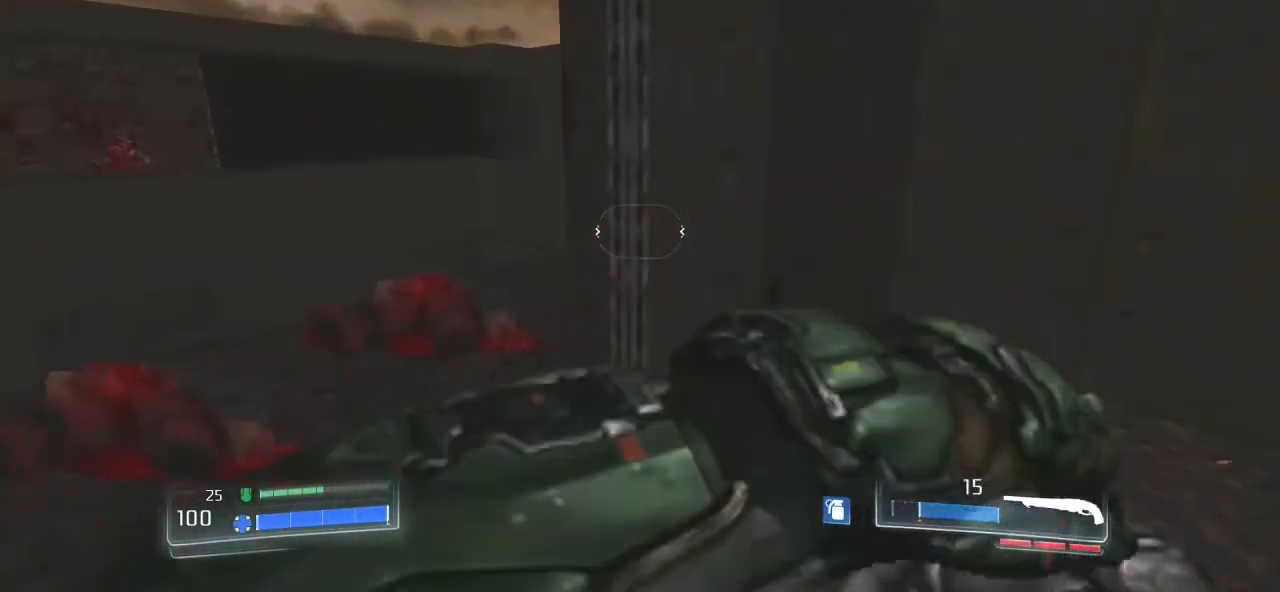
{"keys": [], "mouse": [], "events": []}
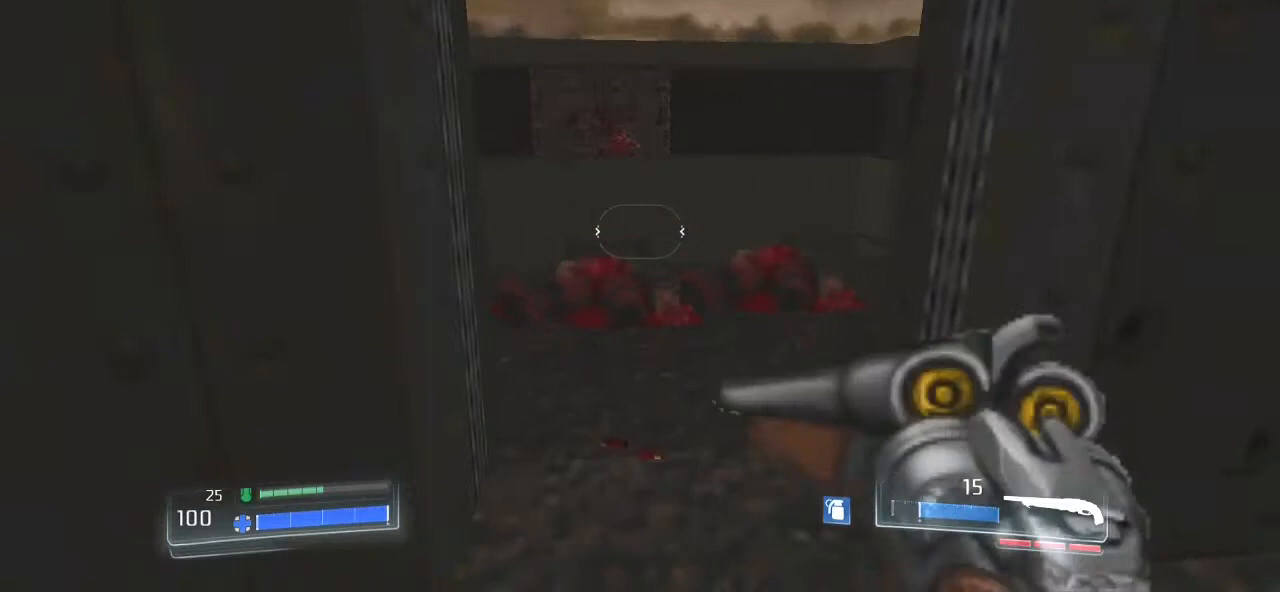
{"keys": ["2"], "mouse": [], "events": [[233, "3", "down"], [367, "3", "up"], [467, "2", "down"]]}
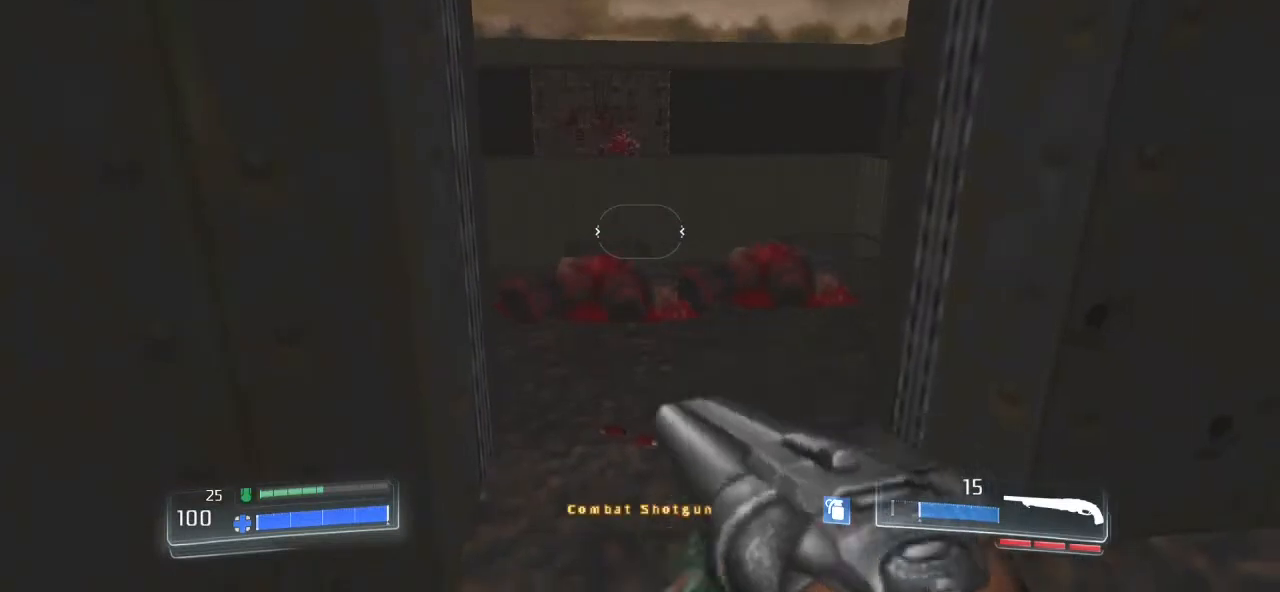
{"keys": [], "mouse": [], "events": [[100, "2", "up"], [233, "w", "down"], [467, "w", "up"]]}
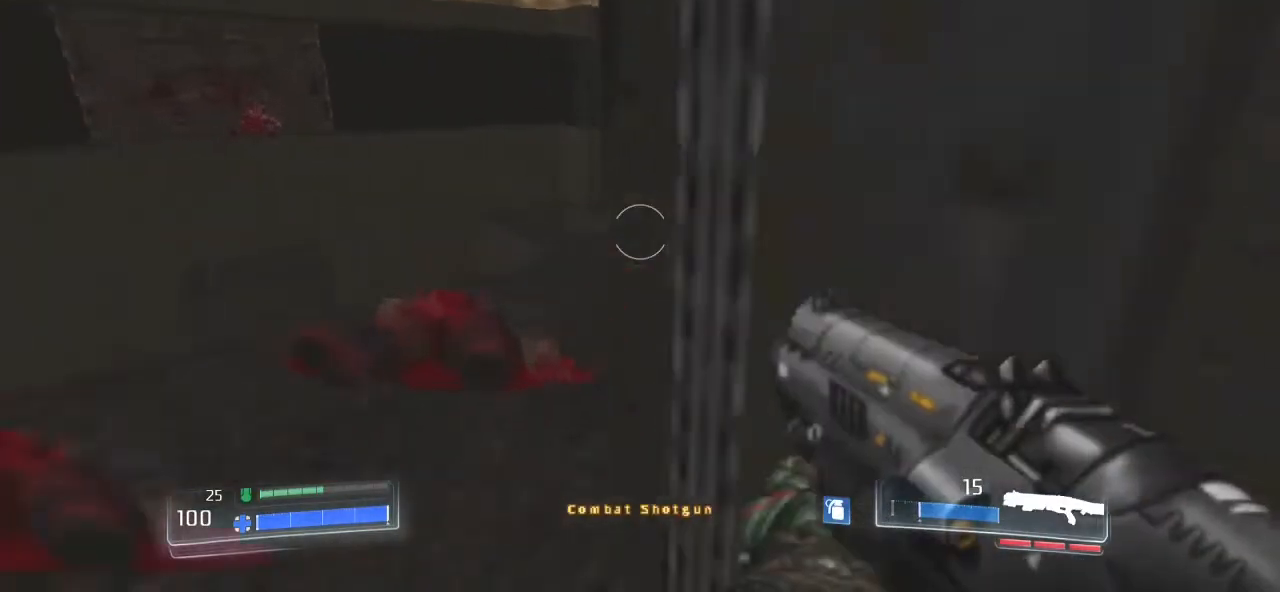
{"keys": [], "mouse": [], "events": [[33, "a", "down"], [200, "a", "up"]]}
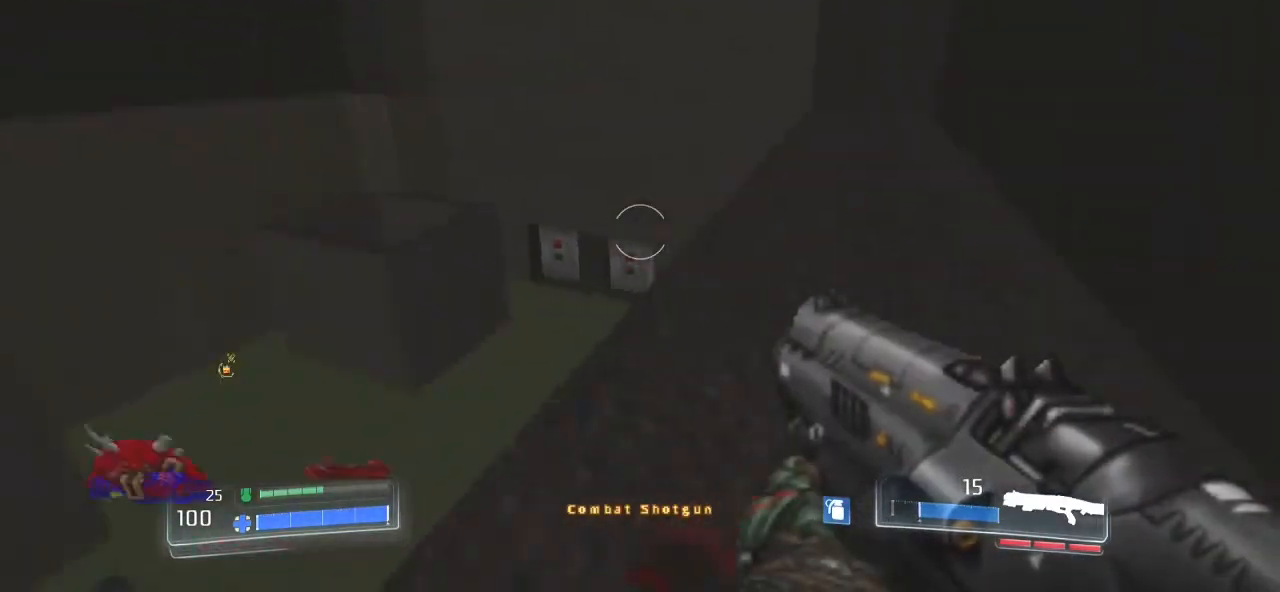
{"keys": [], "mouse": [], "events": []}
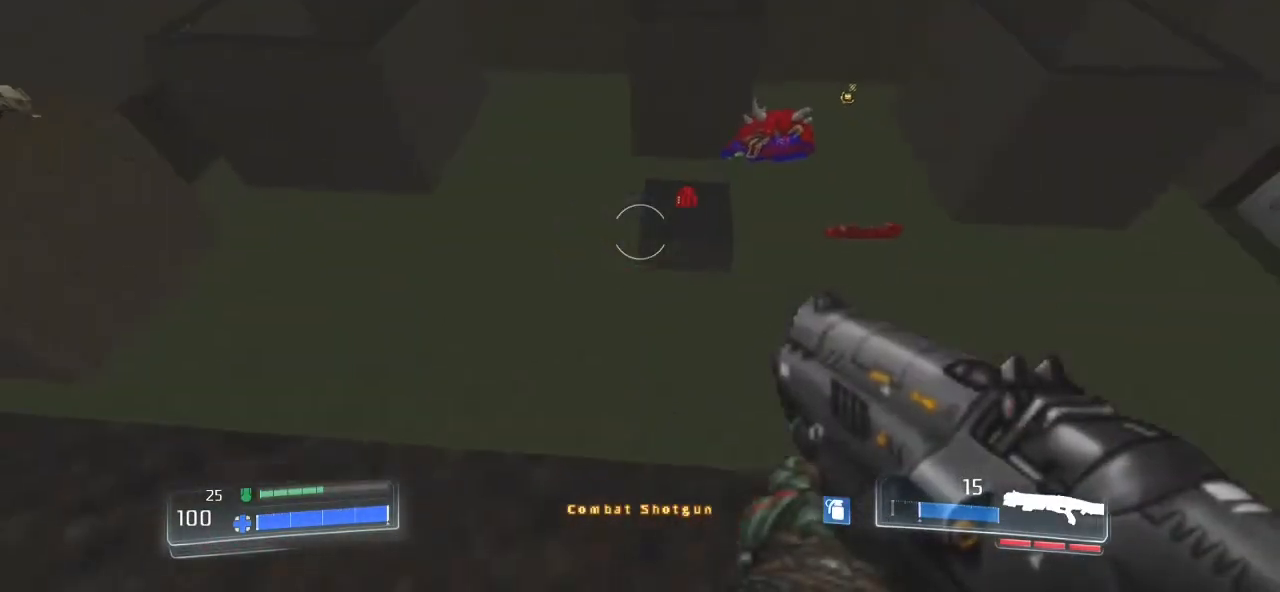
{"keys": [], "mouse": [], "events": []}
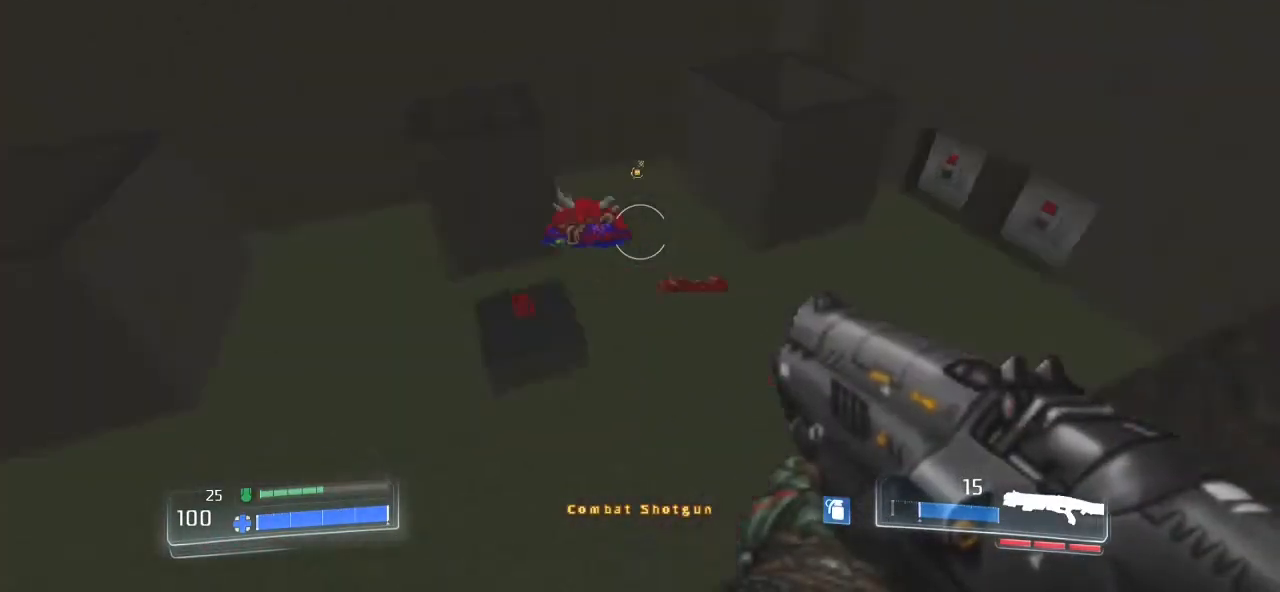
{"keys": ["w"], "mouse": [], "events": [[167, "a", "down"], [333, "a", "up"], [400, "w", "down"]]}
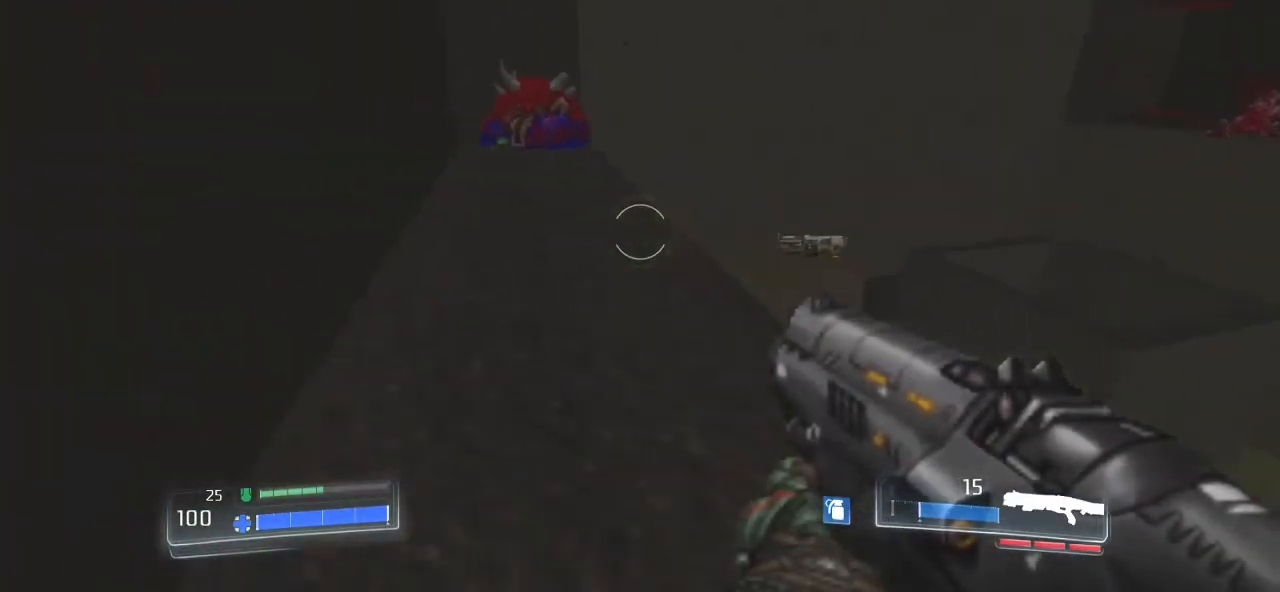
{"keys": ["a", "w"], "mouse": [], "events": [[33, "a", "down"]]}
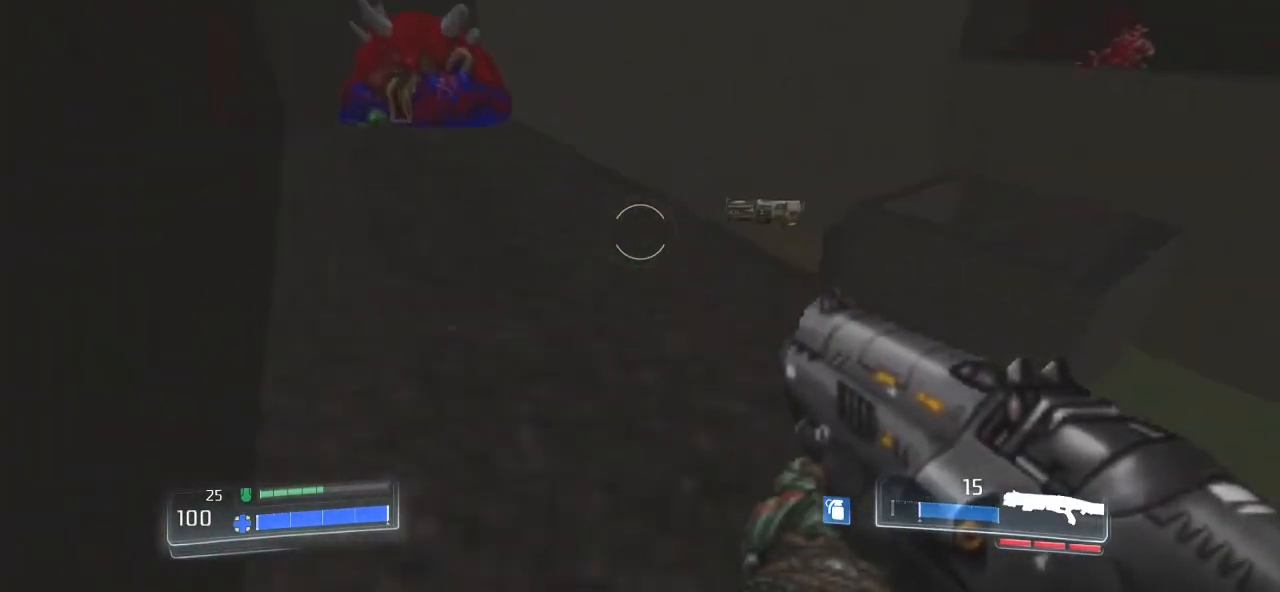
{"keys": ["a"], "mouse": [], "events": [[500, "w", "up"]]}
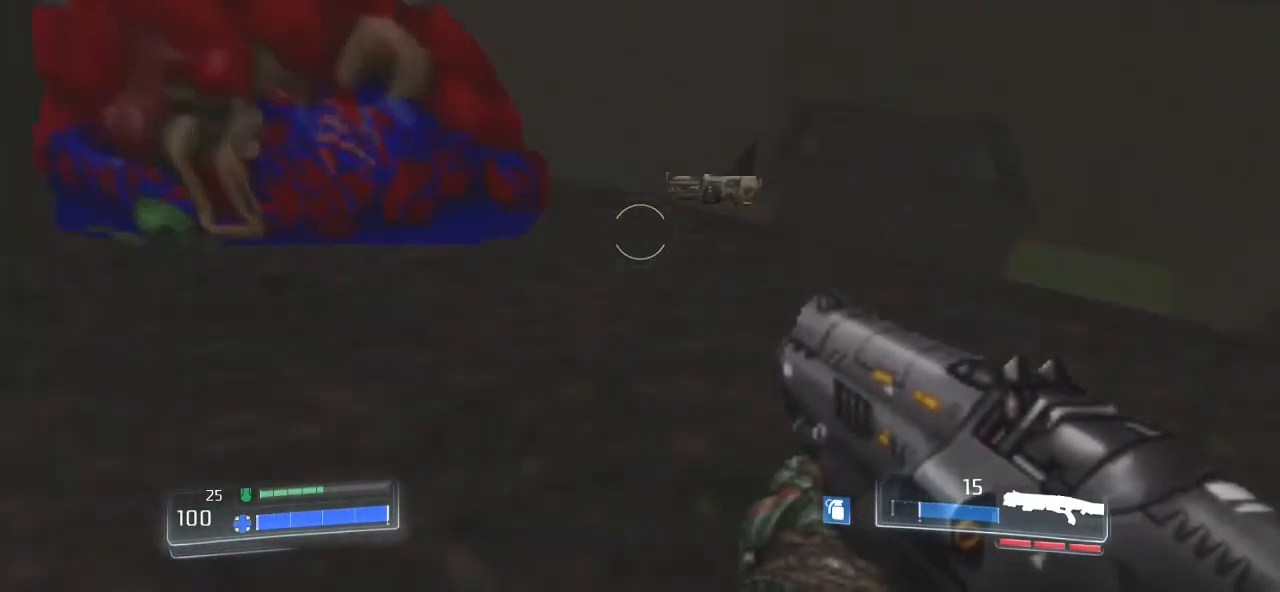
{"keys": [], "mouse": [], "events": [[167, "a", "up"]]}
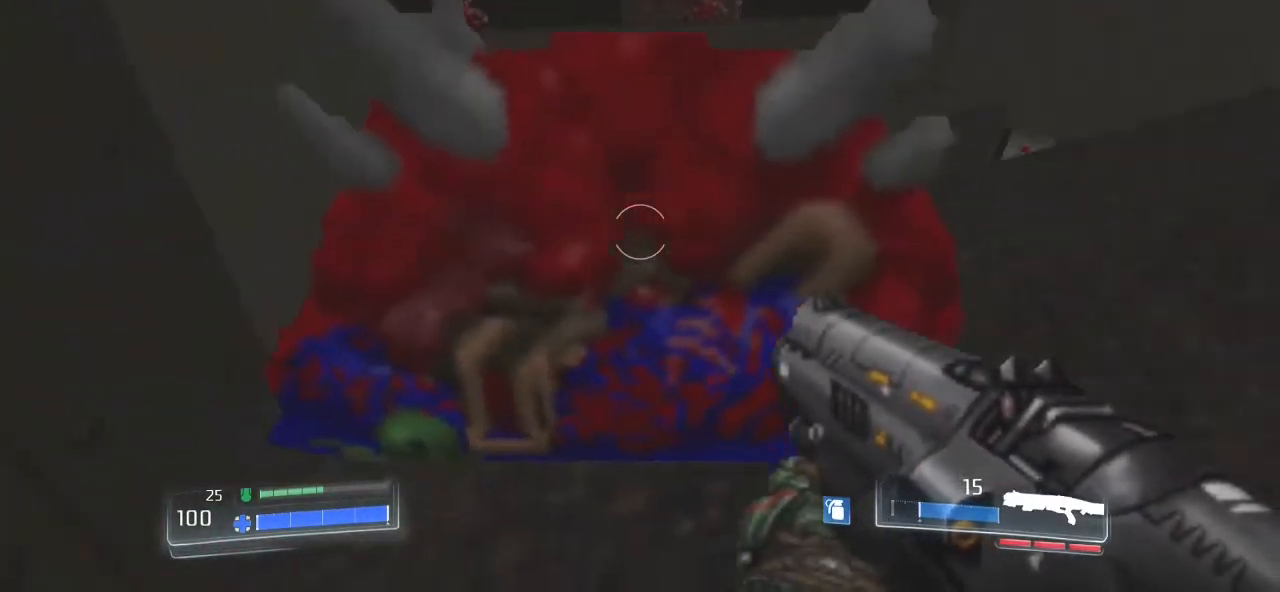
{"keys": ["a", "w"], "mouse": [], "events": [[67, "w", "down"], [500, "a", "down"]]}
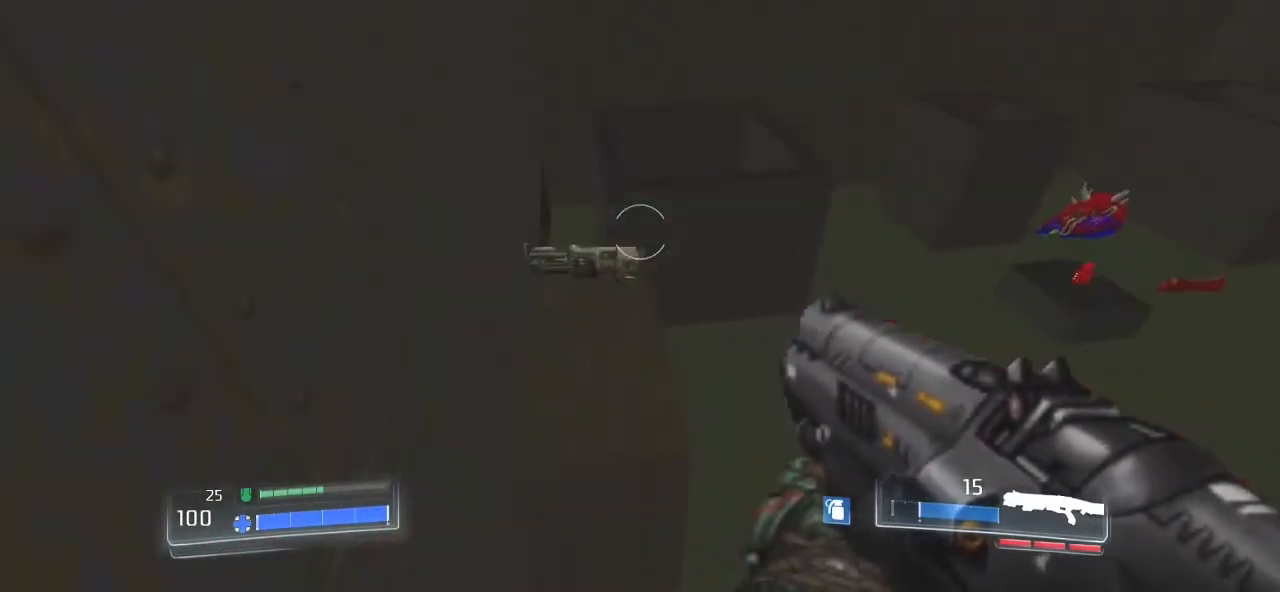
{"keys": [], "mouse": [], "events": [[433, "a", "up"], [467, "w", "up"]]}
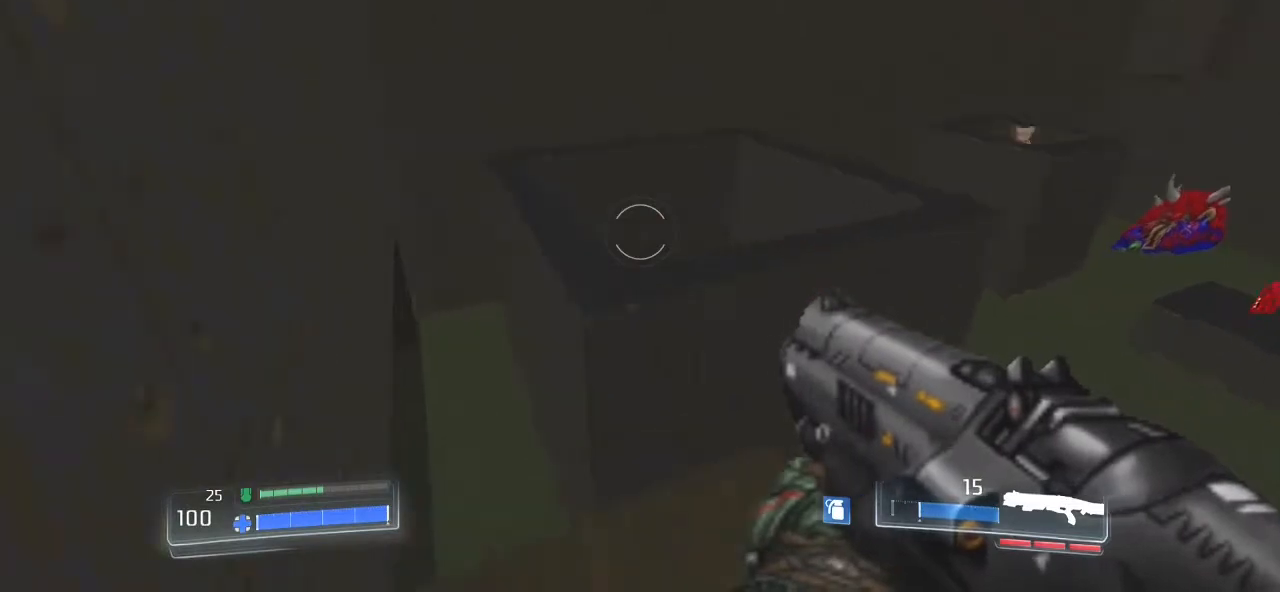
{"keys": [], "mouse": [], "events": [[167, "d", "down"], [333, "d", "up"]]}
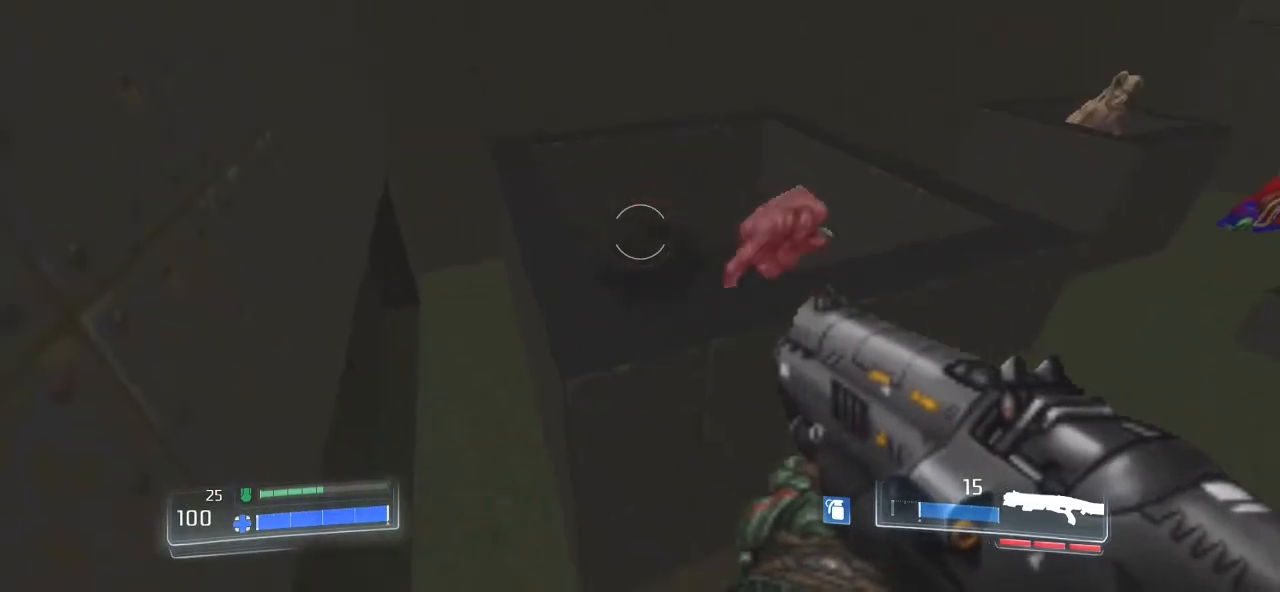
{"keys": [], "mouse": [], "events": [[167, "mouse_left", "down"], [267, "mouse_left", "up"]]}
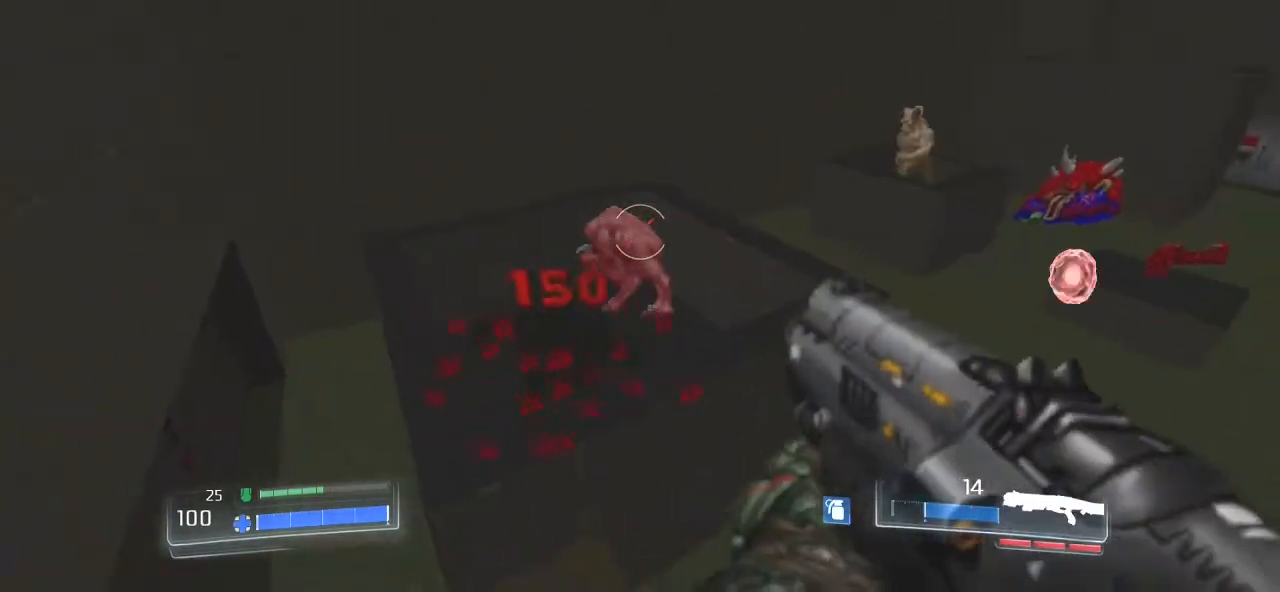
{"keys": [], "mouse": [], "events": [[367, "mouse_left", "down"], [500, "mouse_left", "up"]]}
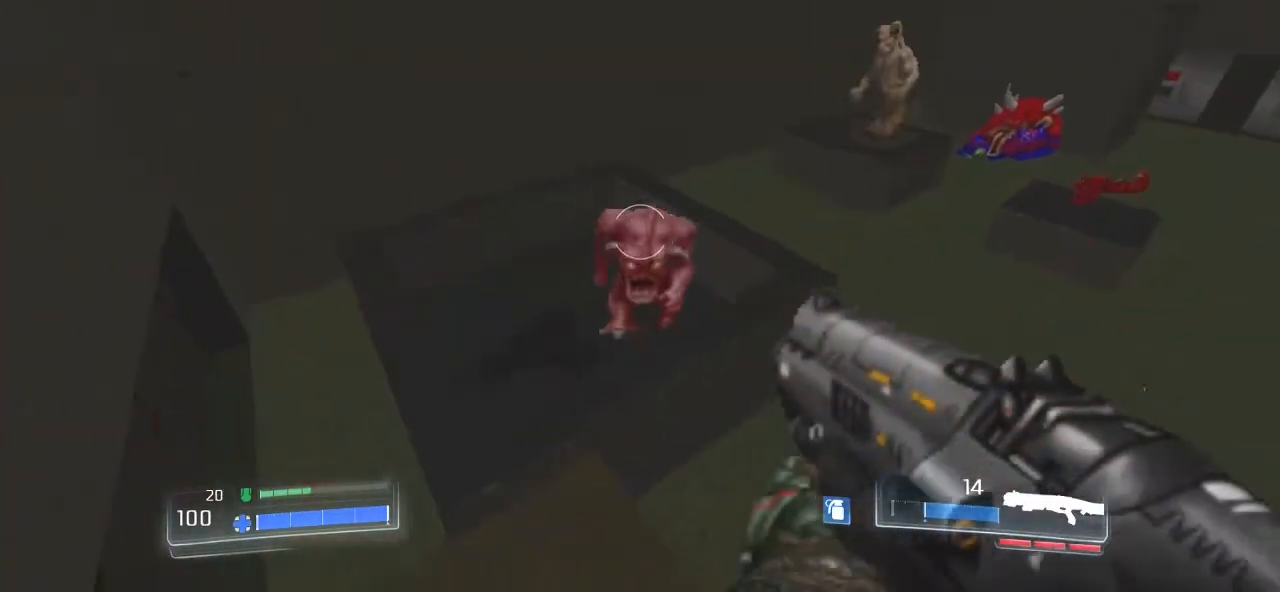
{"keys": ["d"], "mouse": [], "events": [[100, "s", "down"], [133, "mouse_left", "down"], [233, "mouse_left", "up"], [433, "d", "down"], [433, "s", "up"]]}
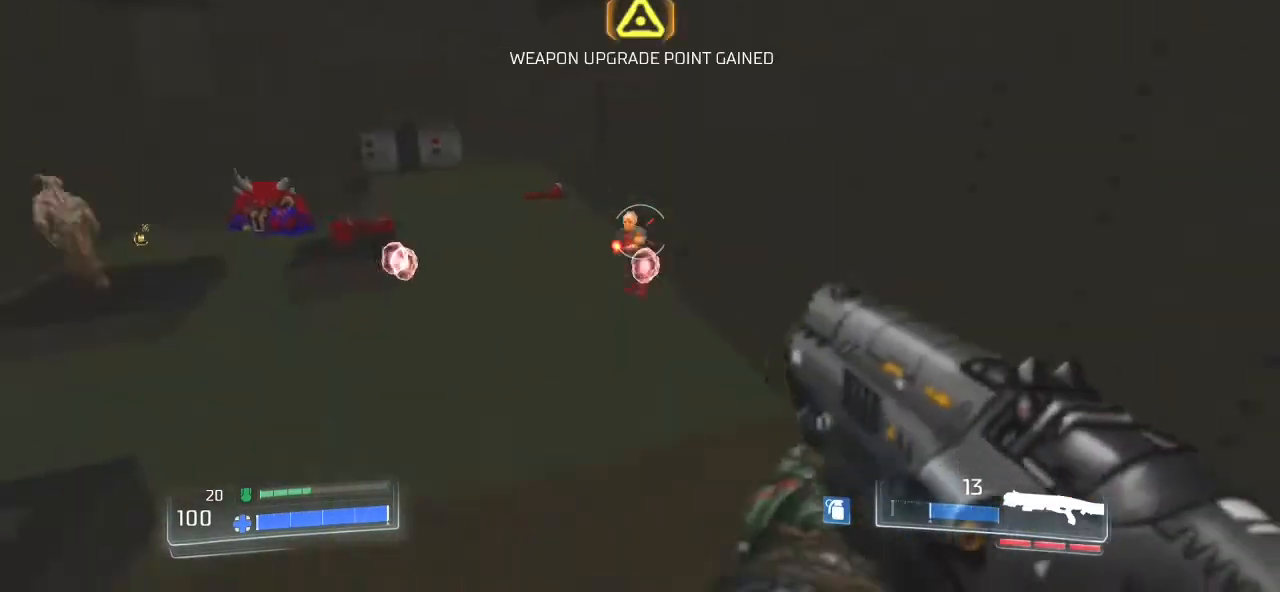
{"keys": ["d"], "mouse": ["left"], "events": [[400, "mouse_left", "down"]]}
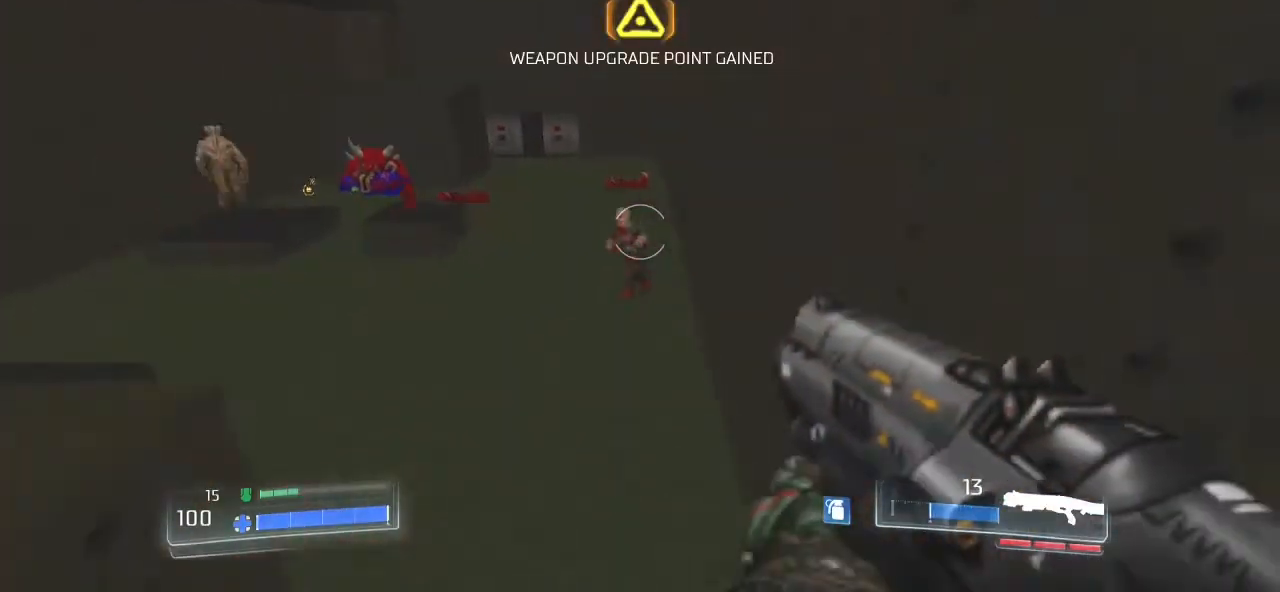
{"keys": ["w"], "mouse": [], "events": [[33, "mouse_left", "up"], [100, "d", "up"], [333, "mouse_left", "down"], [367, "w", "down"], [400, "mouse_left", "up"]]}
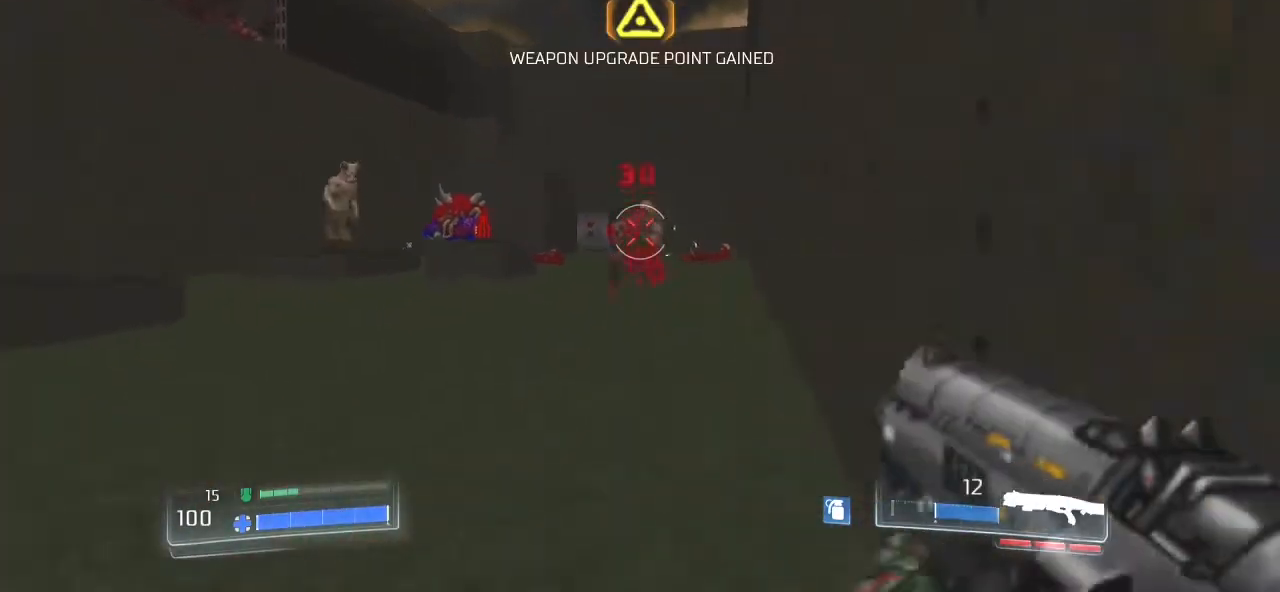
{"keys": ["d", "w"], "mouse": [], "events": [[300, "d", "down"]]}
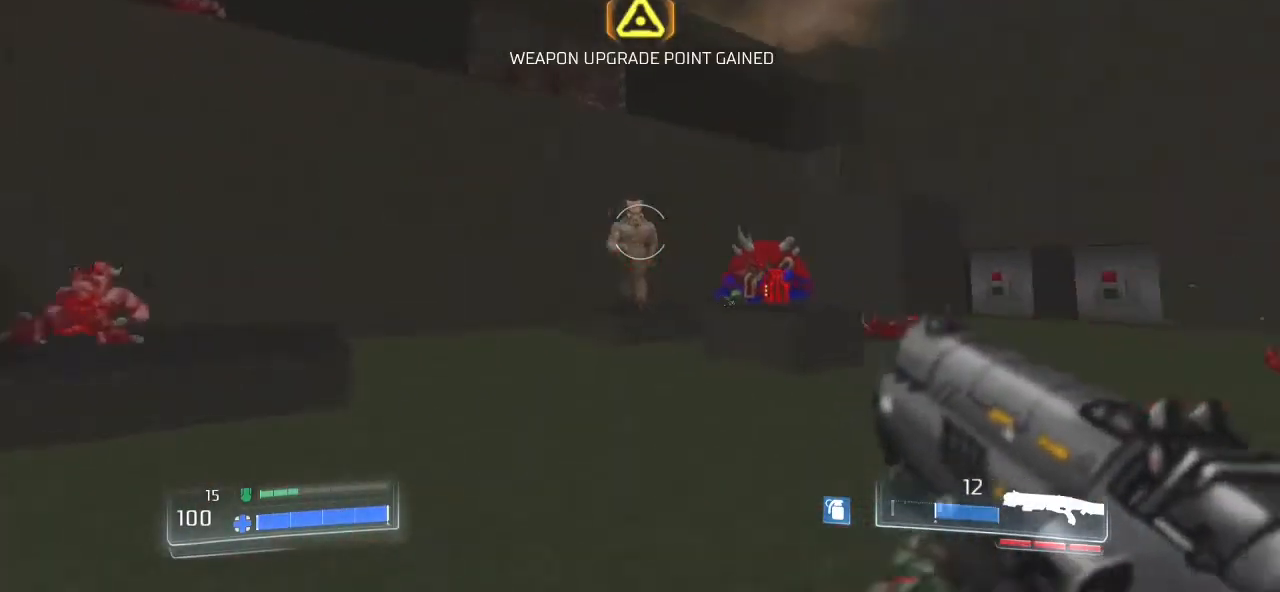
{"keys": ["d"], "mouse": [], "events": [[100, "d", "up"], [267, "d", "down"], [300, "mouse_left", "down"], [367, "w", "up"], [400, "mouse_left", "up"]]}
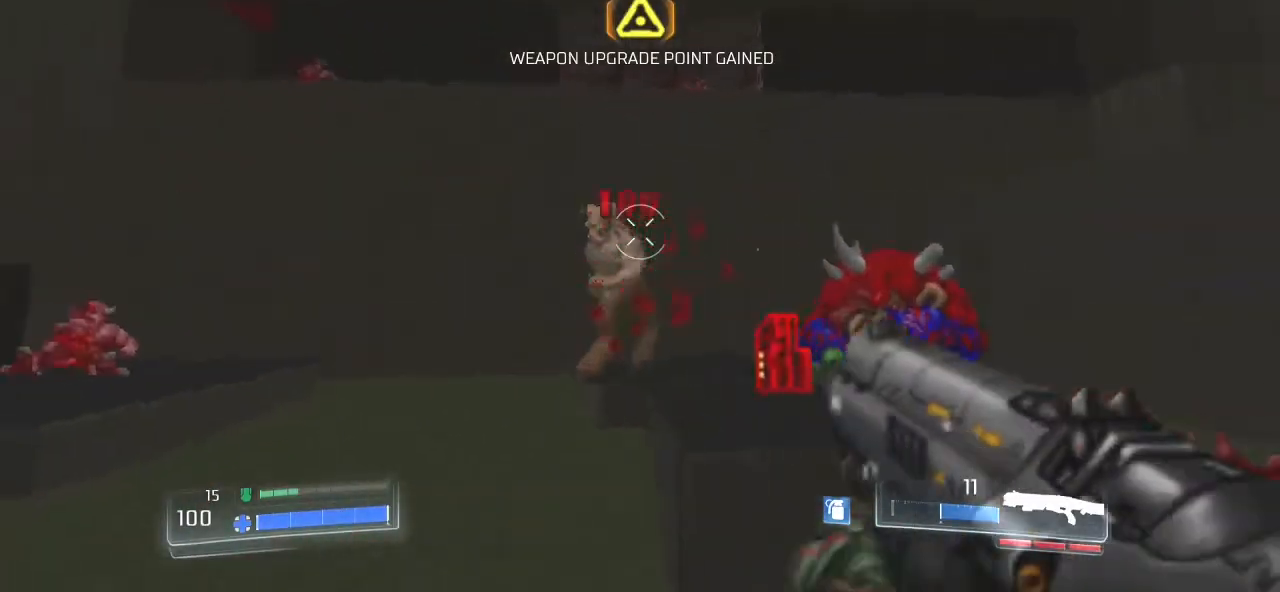
{"keys": ["4", "d"], "mouse": [], "events": [[500, "4", "down"]]}
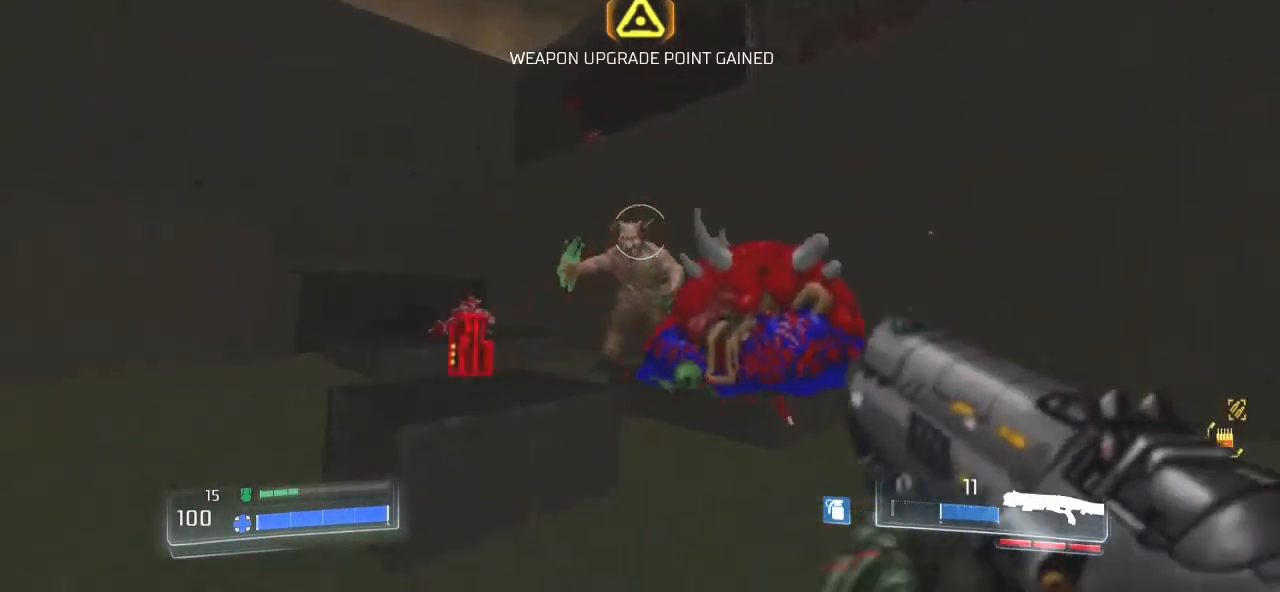
{"keys": ["d"], "mouse": [], "events": [[200, "4", "up"], [267, "d", "up"], [433, "d", "down"]]}
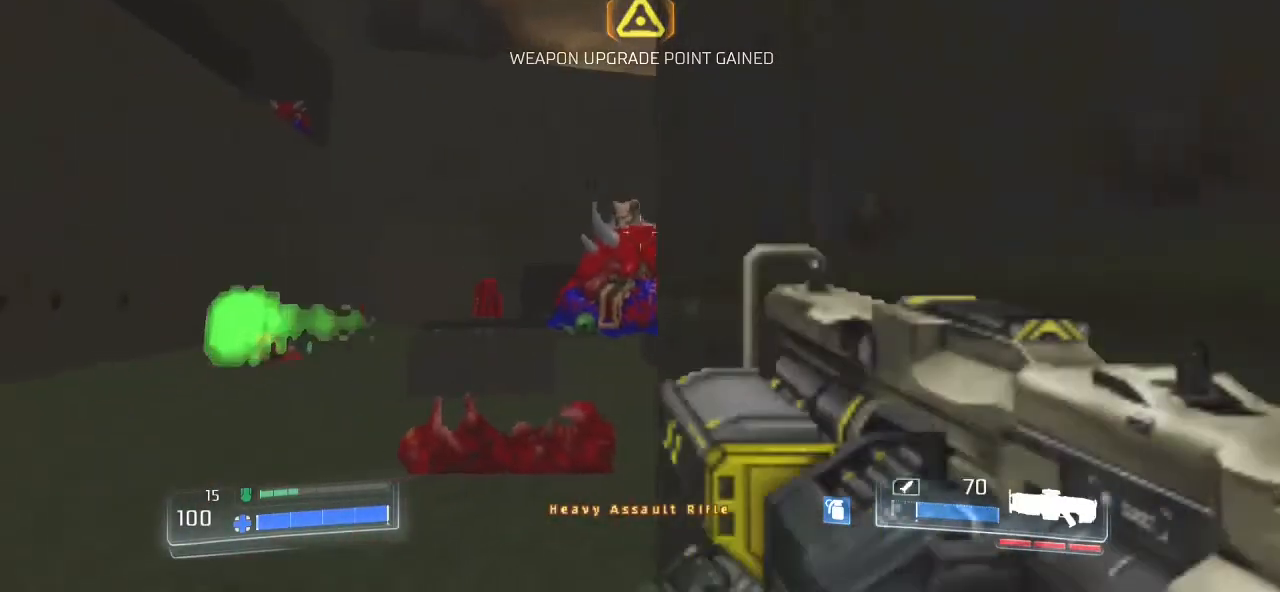
{"keys": ["a", "w"], "mouse": ["left"], "events": [[67, "a", "down"], [67, "d", "up"], [400, "w", "down"], [500, "mouse_left", "down"]]}
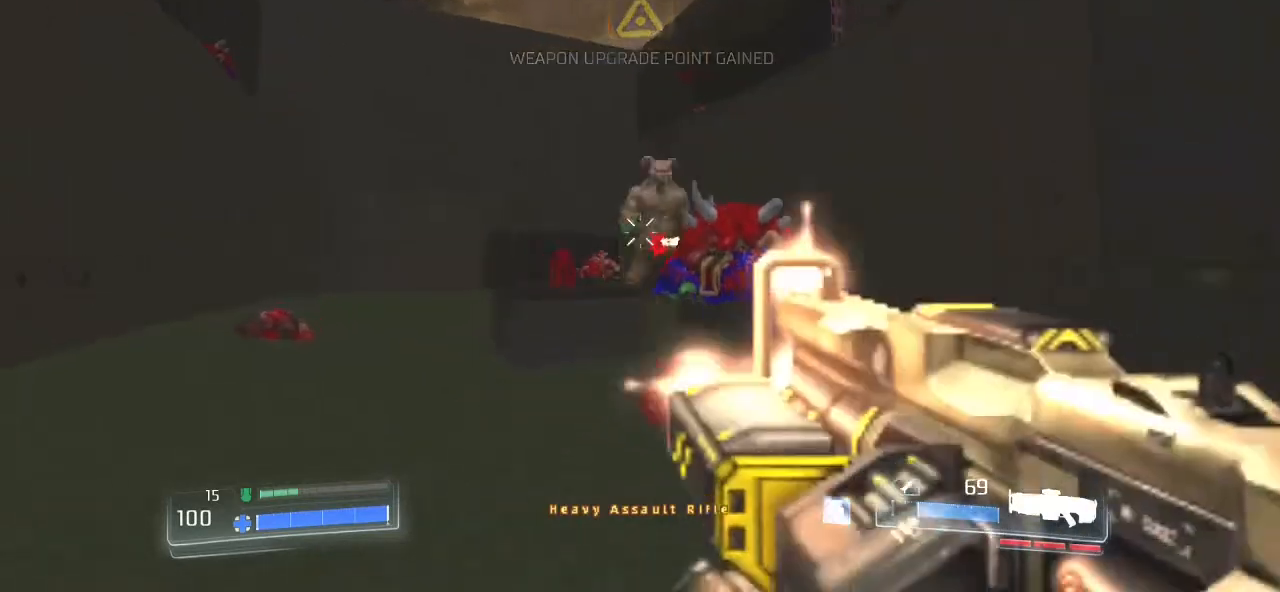
{"keys": ["3", "a"], "mouse": [], "events": [[167, "mouse_left", "up"], [167, "w", "up"], [367, "3", "down"]]}
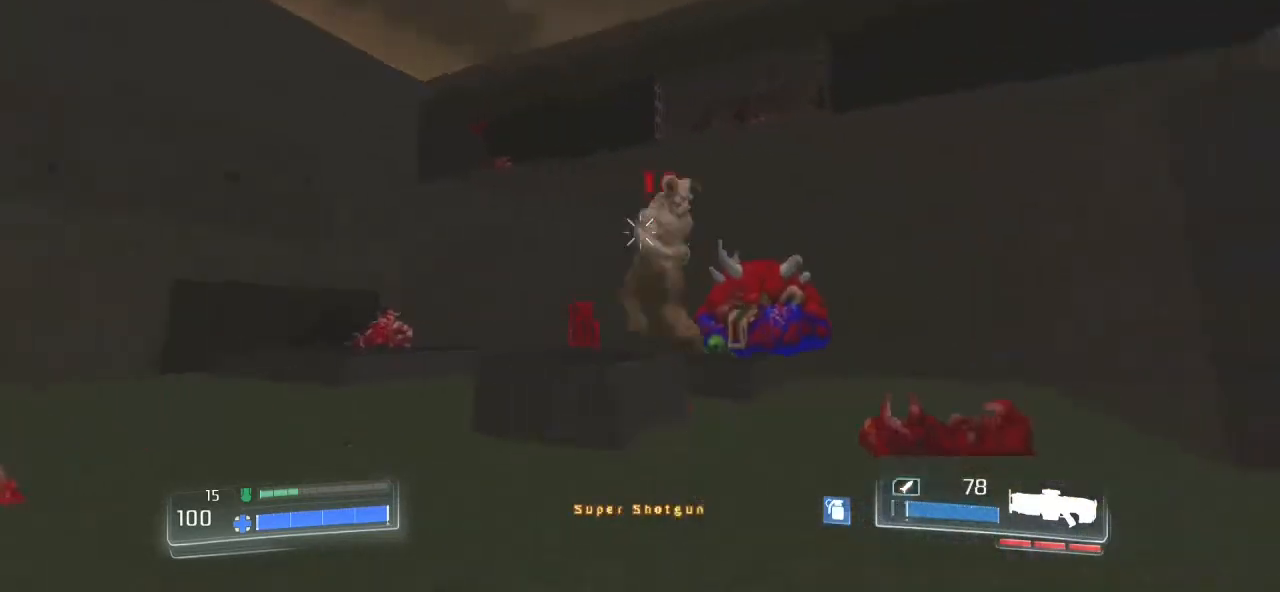
{"keys": ["a"], "mouse": [], "events": [[33, "3", "up"], [433, "mouse_left", "down"], [500, "mouse_left", "up"]]}
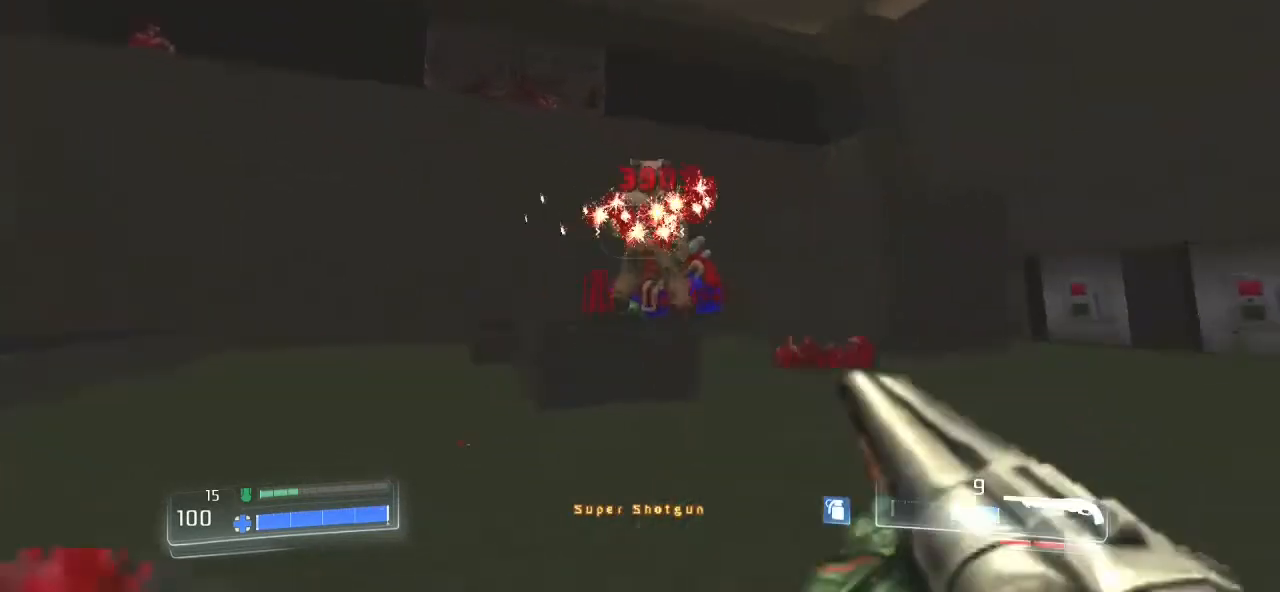
{"keys": ["a", "w"], "mouse": [], "events": [[67, "w", "down"]]}